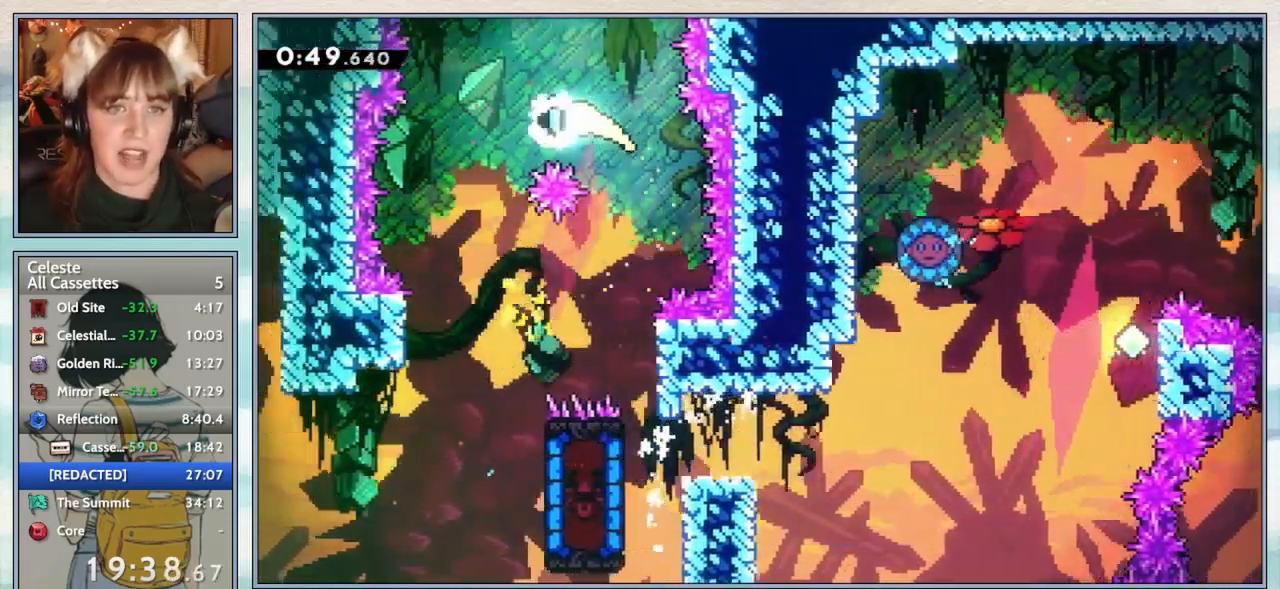
Gameplay with keyboard; each line is a JSON object with the keys held at the frame after it. "events" lists presses ("down") and releases ("up") of "confirm", "dash", "demo", "down", "grab", "jump", "jump2", "left", "pause", "right", "talk" and "up" between this image and that frame as [ms after this image, input, new state], when the widget could be followed in between. No other keys are recorded. Mouse input is not recorded. Key names are as the overlay labels them; some are game actions (e.g. jump) rather than physical keys.
{"keys": [], "events": []}
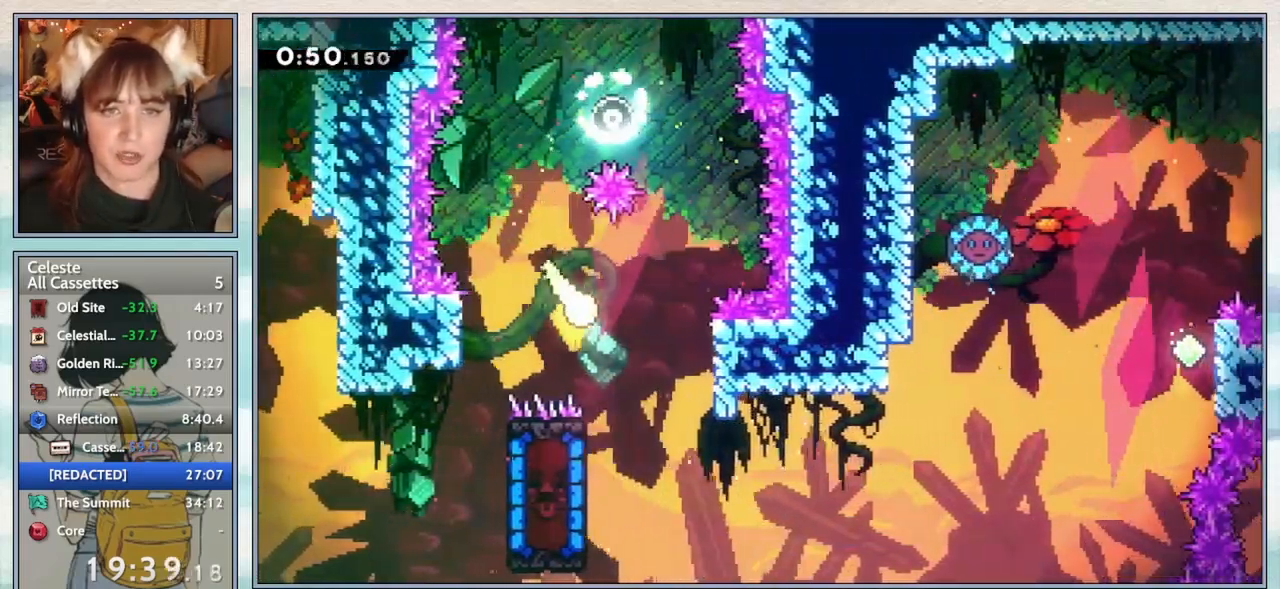
{"keys": [], "events": [[250, "dash", "down"], [367, "dash", "up"]]}
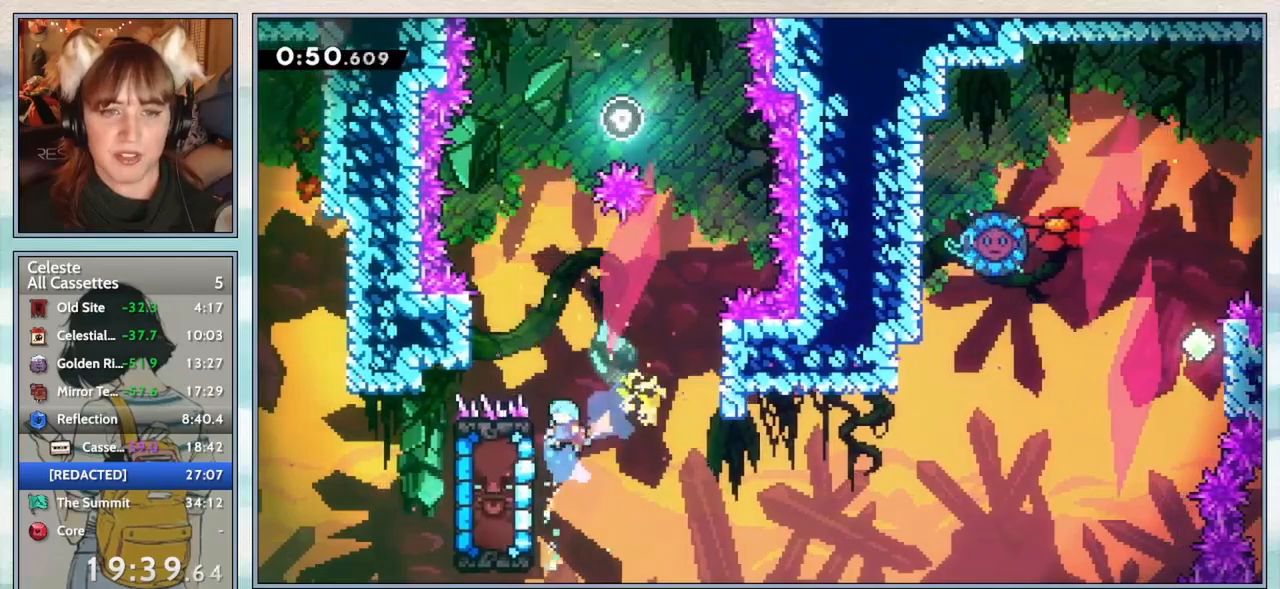
{"keys": ["grab", "left"], "events": [[217, "left", "down"], [250, "grab", "down"], [333, "up", "down"], [483, "up", "up"]]}
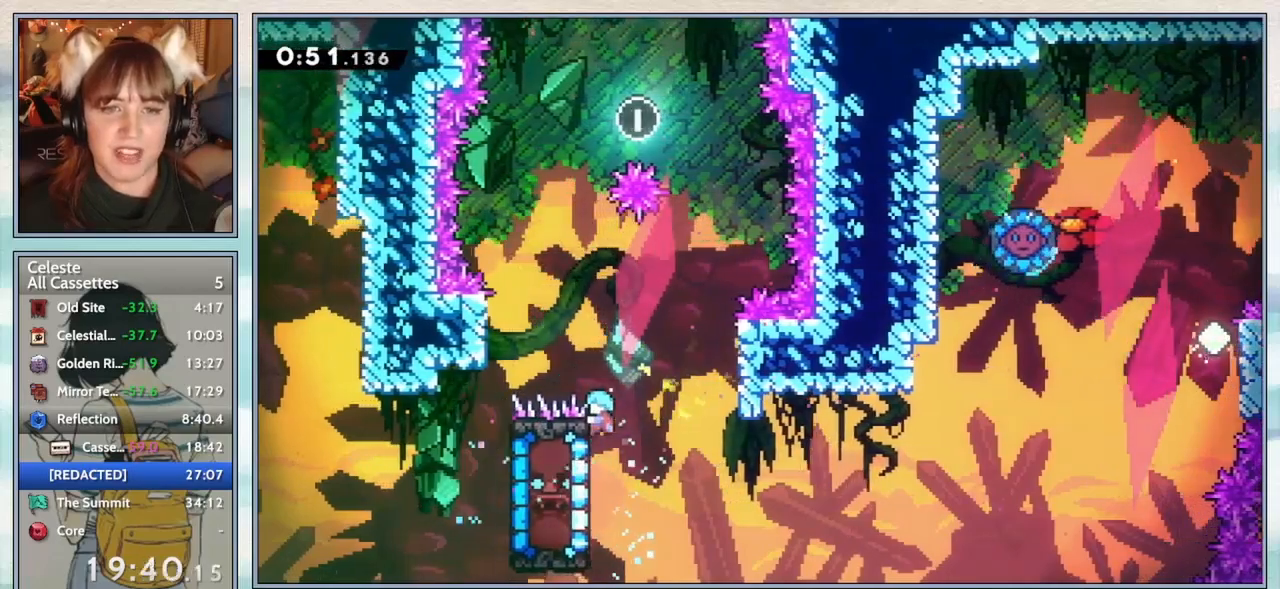
{"keys": ["grab", "right"], "events": [[17, "left", "up"], [483, "right", "down"]]}
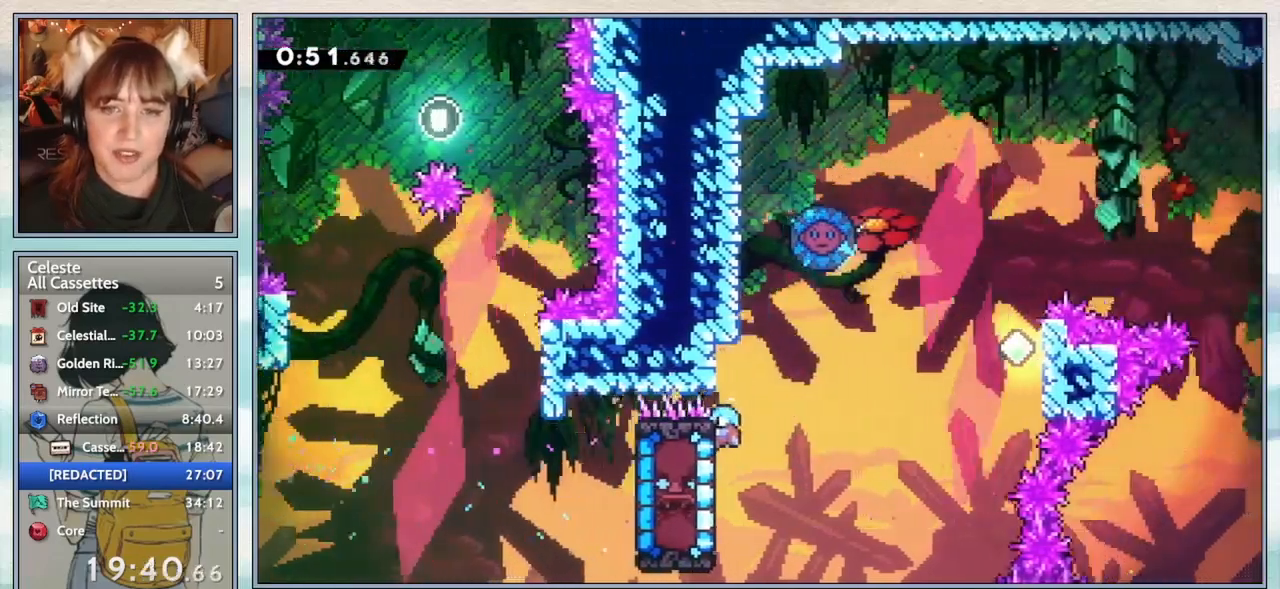
{"keys": ["jump2", "left", "up"], "events": [[100, "jump2", "down"], [300, "jump2", "up"], [333, "up", "down"], [367, "right", "up"], [400, "jump2", "down"], [400, "left", "down"], [483, "grab", "up"]]}
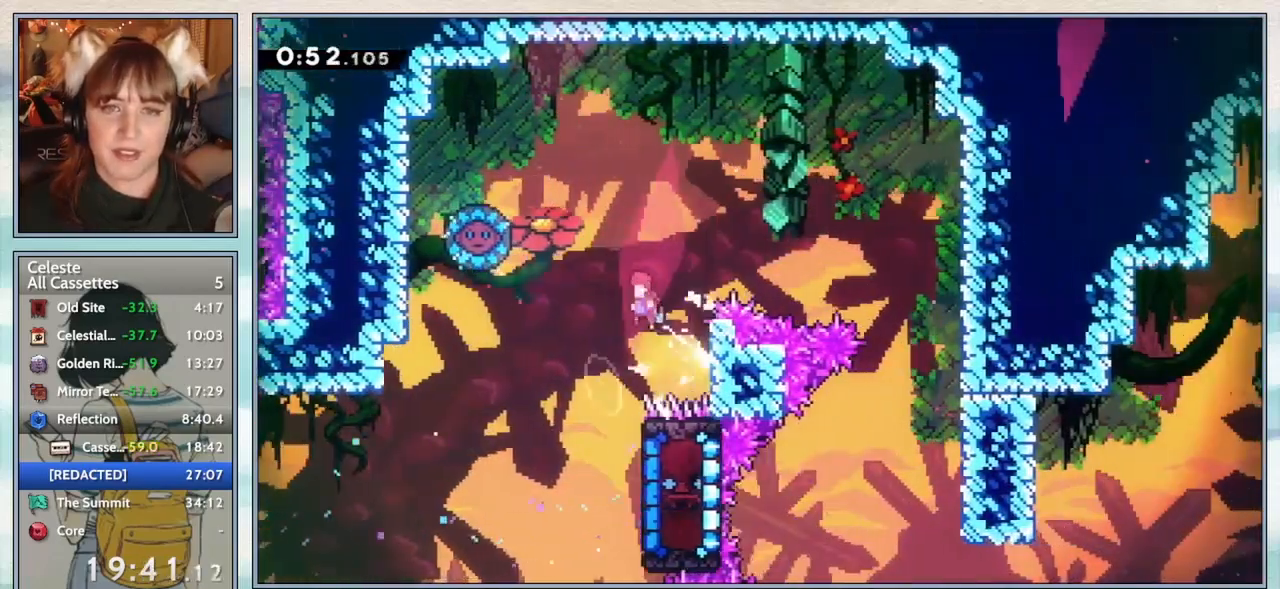
{"keys": ["up"], "events": [[17, "jump2", "up"], [217, "dash", "down"], [367, "dash", "up"], [500, "left", "up"]]}
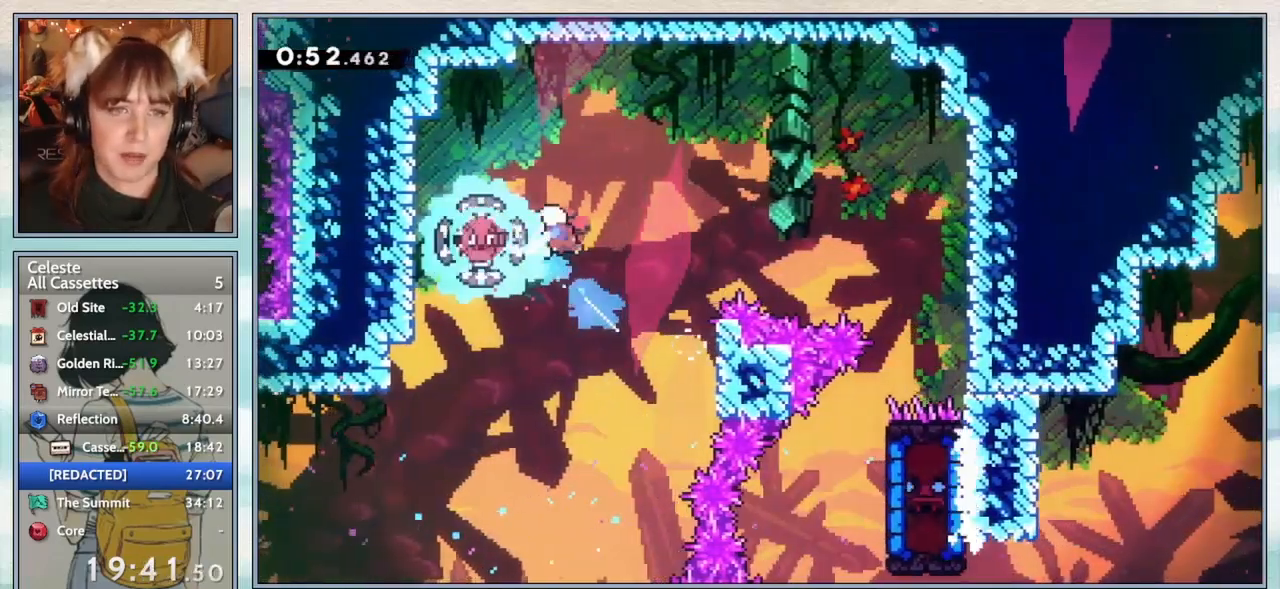
{"keys": ["right", "up"], "events": [[50, "right", "down"]]}
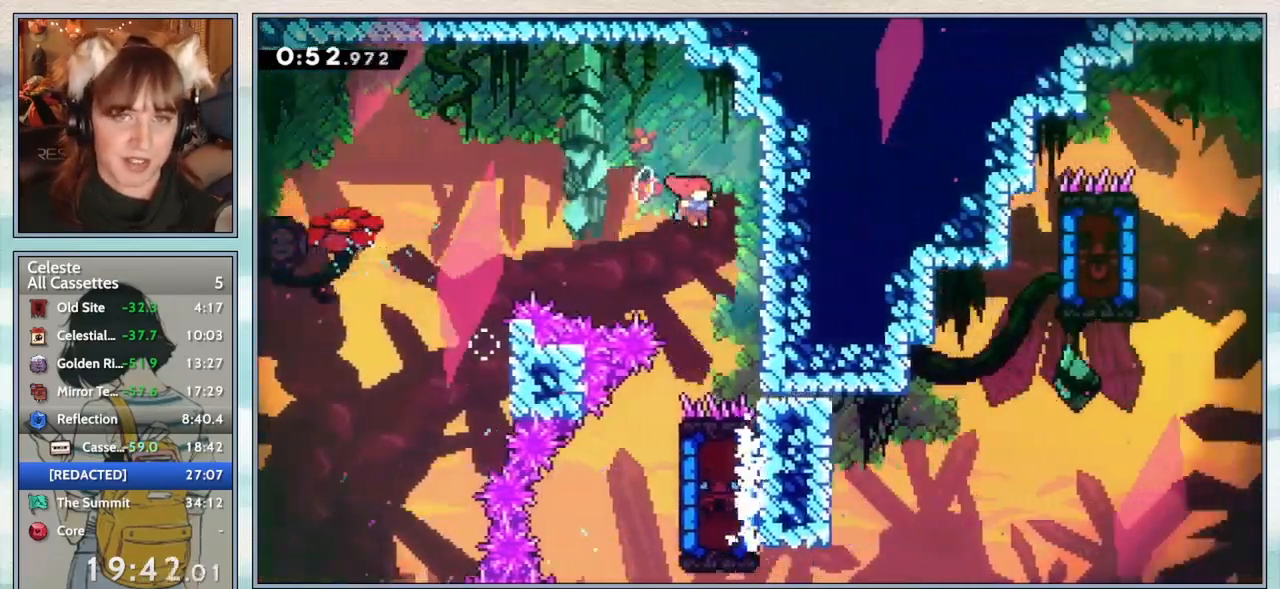
{"keys": ["dash", "down", "left"], "events": [[117, "up", "up"], [150, "right", "up"], [350, "left", "down"], [383, "down", "down"], [433, "dash", "down"]]}
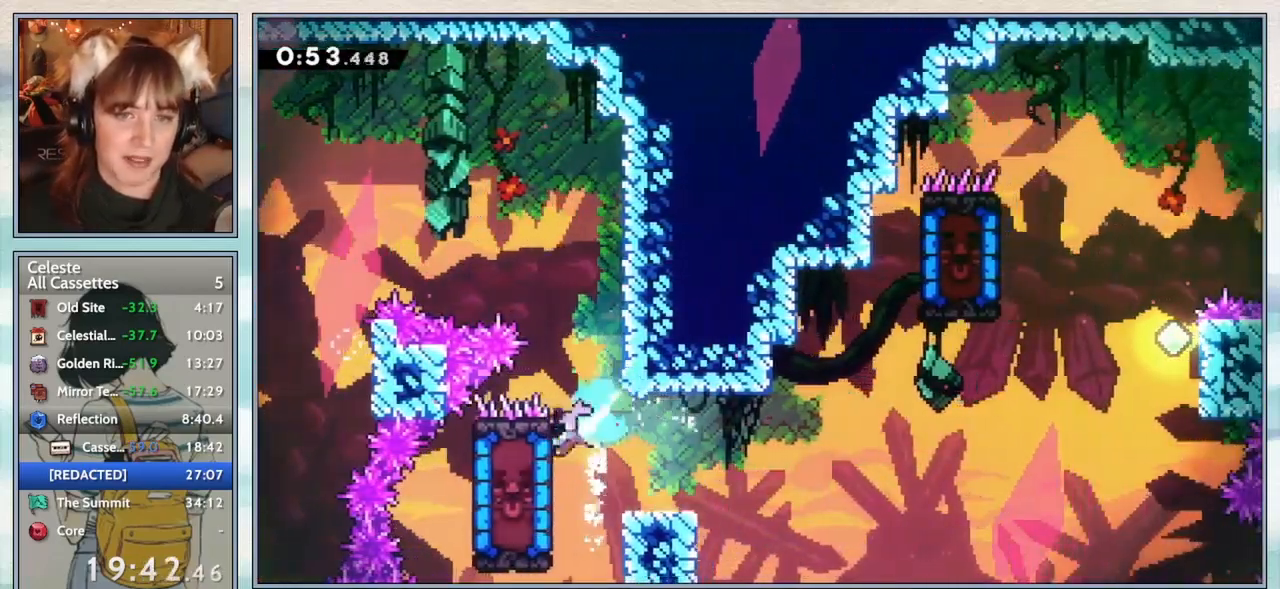
{"keys": [], "events": [[67, "dash", "up"], [100, "down", "up"], [100, "left", "up"]]}
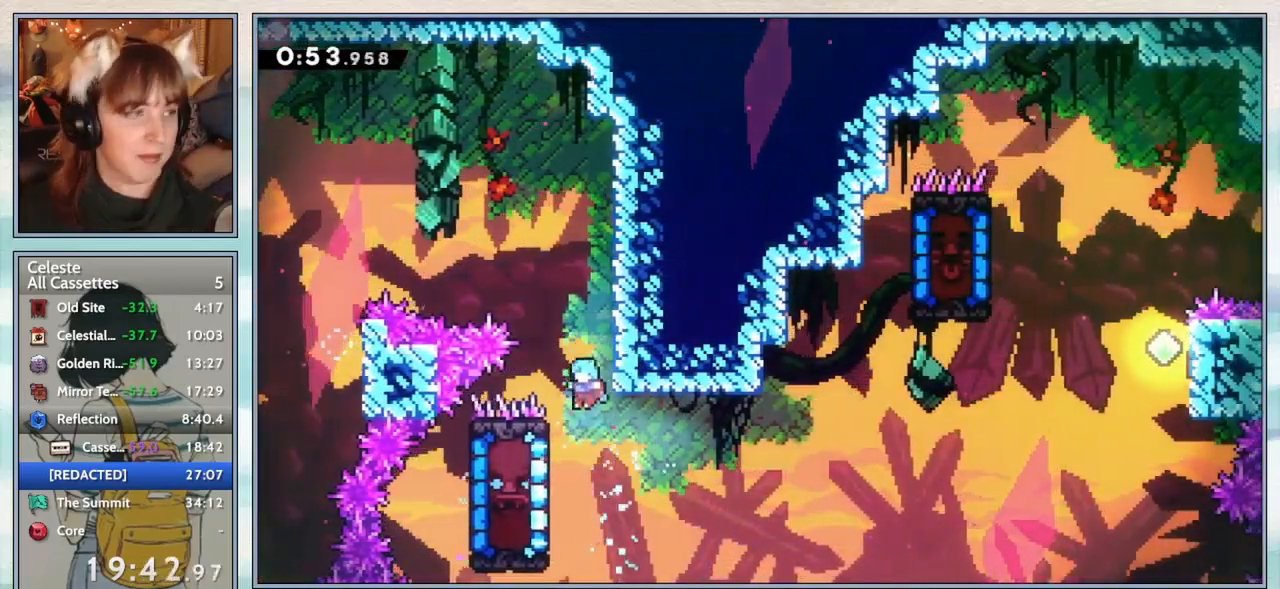
{"keys": ["grab"], "events": [[17, "left", "down"], [83, "grab", "down"], [117, "up", "down"], [217, "left", "up"], [217, "up", "up"]]}
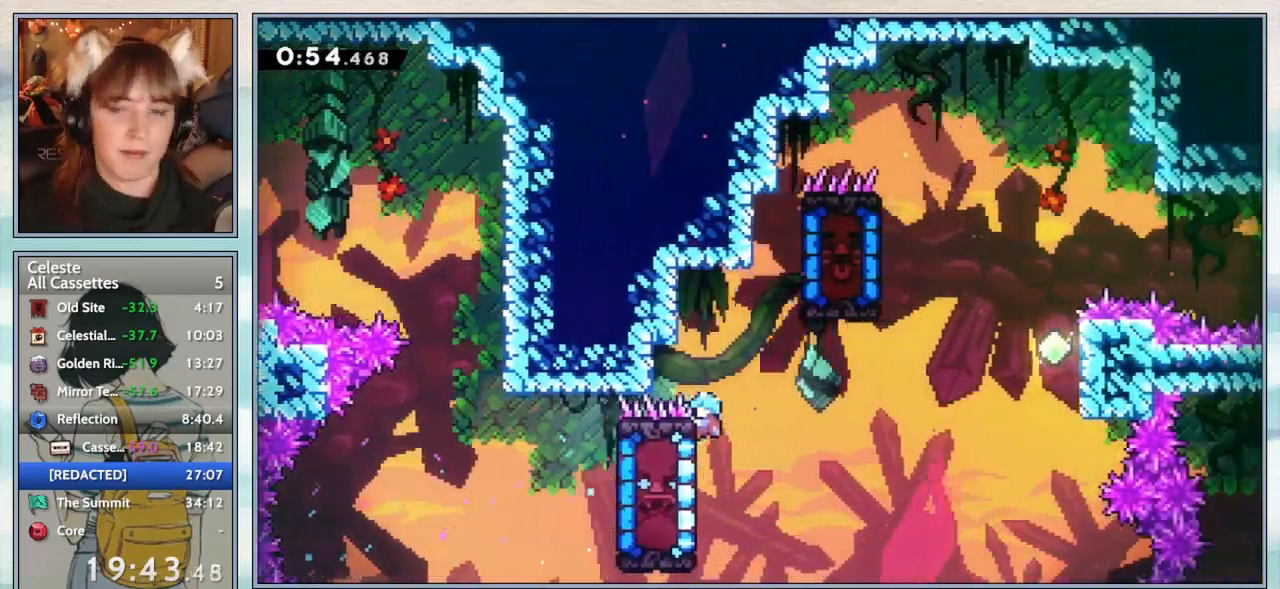
{"keys": ["grab", "right", "up"], "events": [[283, "right", "down"], [317, "jump2", "down"], [483, "jump2", "up"], [483, "up", "down"]]}
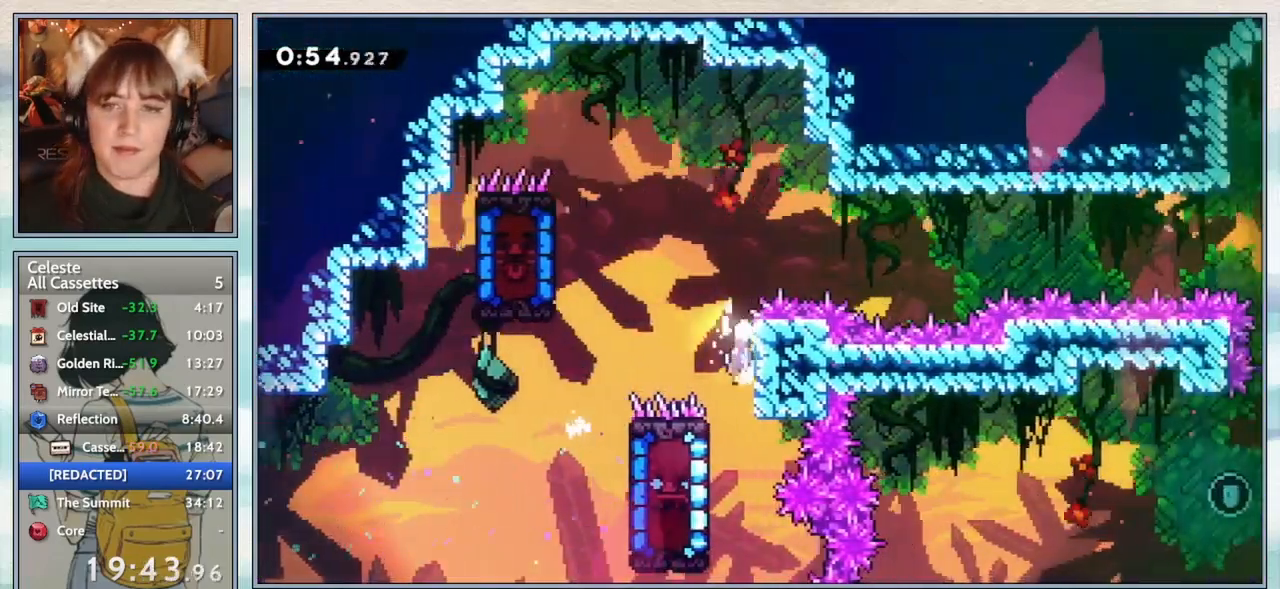
{"keys": ["left", "up"], "events": [[17, "right", "up"], [50, "grab", "up"], [50, "jump2", "down"], [50, "left", "down"], [50, "up", "up"], [200, "jump2", "up"], [233, "up", "down"], [267, "dash", "down"], [450, "dash", "up"]]}
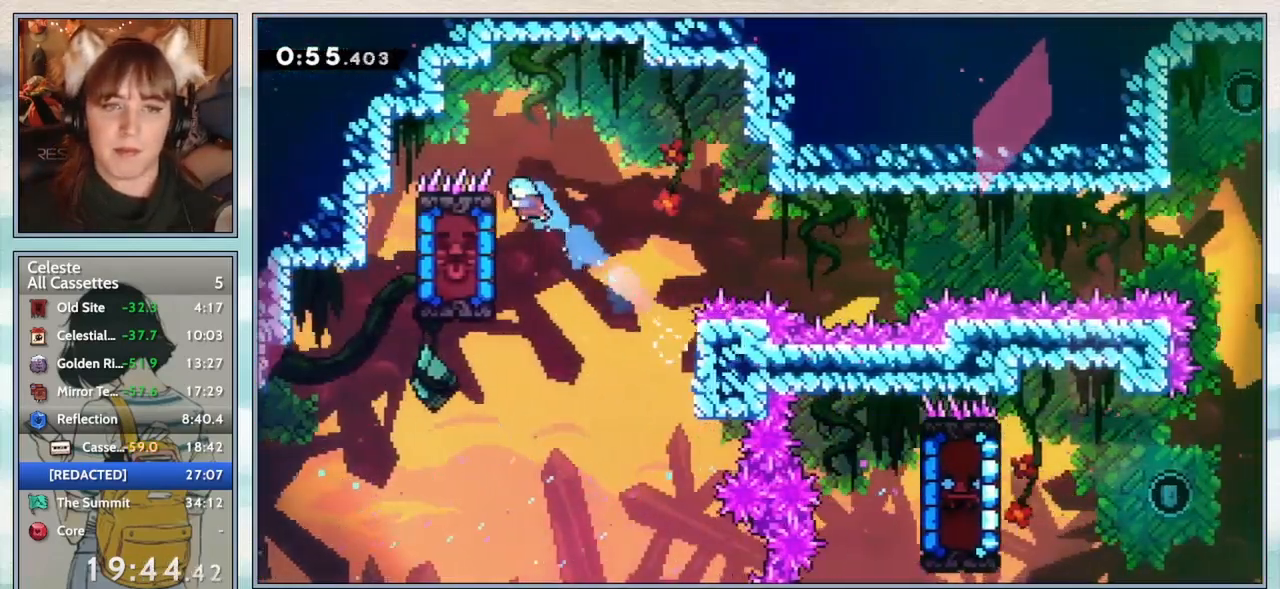
{"keys": ["grab", "left", "up"], "events": [[83, "up", "up"], [150, "left", "up"], [417, "left", "down"], [450, "grab", "down"], [483, "up", "down"]]}
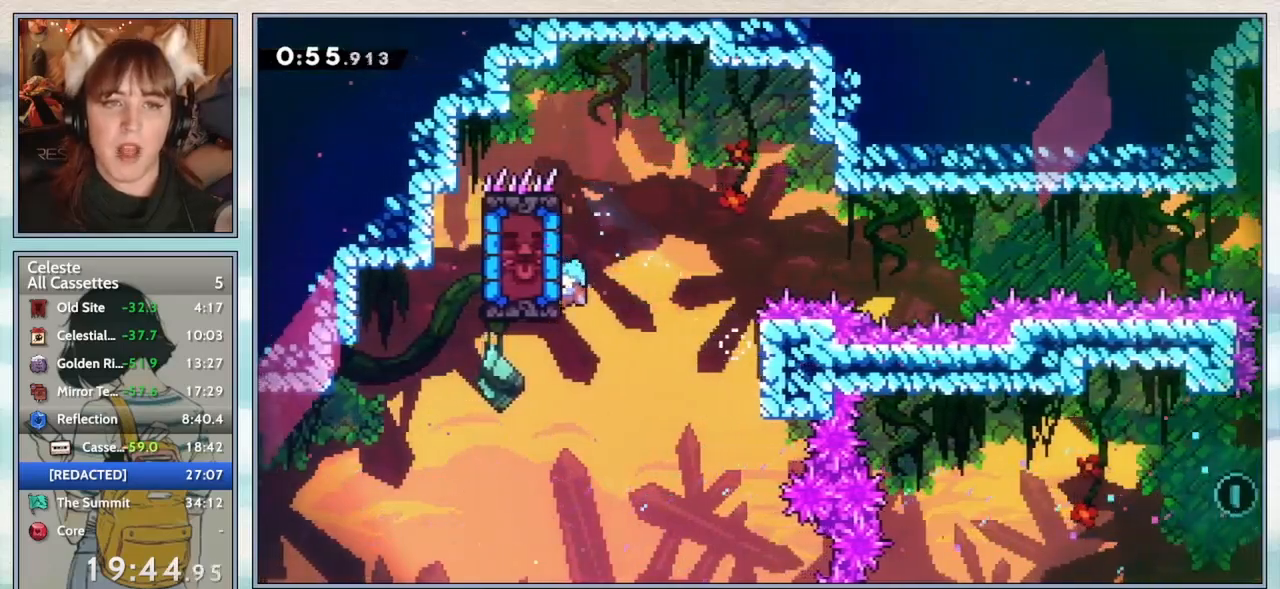
{"keys": ["confirm"], "events": [[50, "left", "up"], [83, "up", "up"], [167, "grab", "up"], [200, "pause", "down"], [317, "confirm", "down"], [367, "pause", "up"], [417, "confirm", "up"], [483, "confirm", "down"]]}
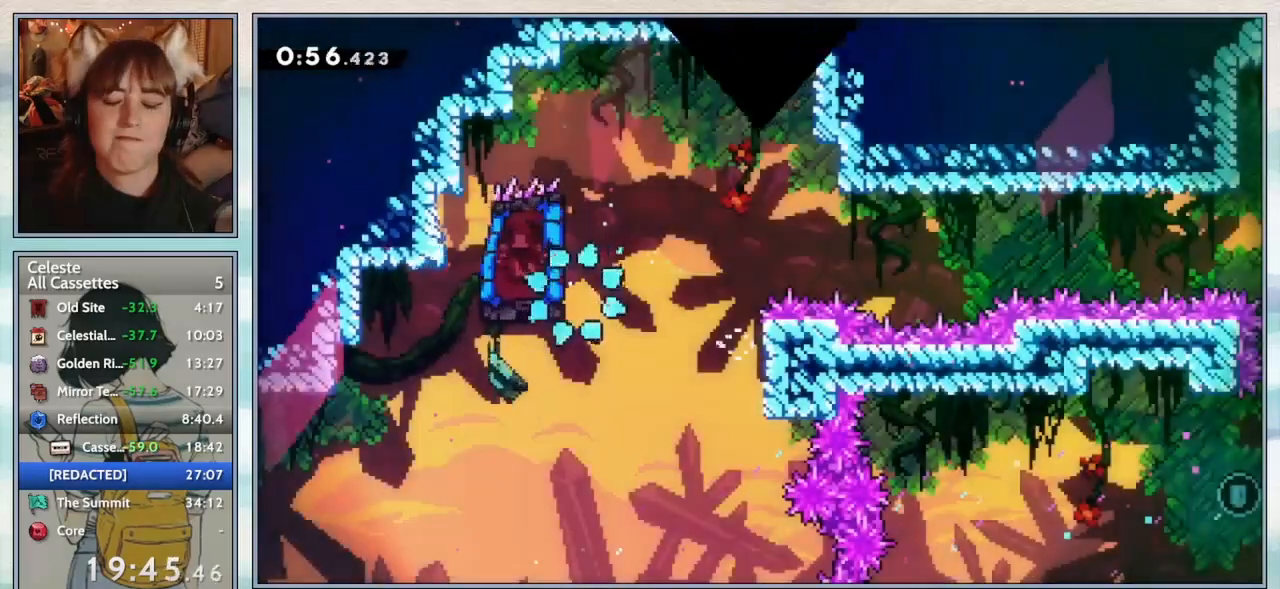
{"keys": [], "events": [[100, "confirm", "up"]]}
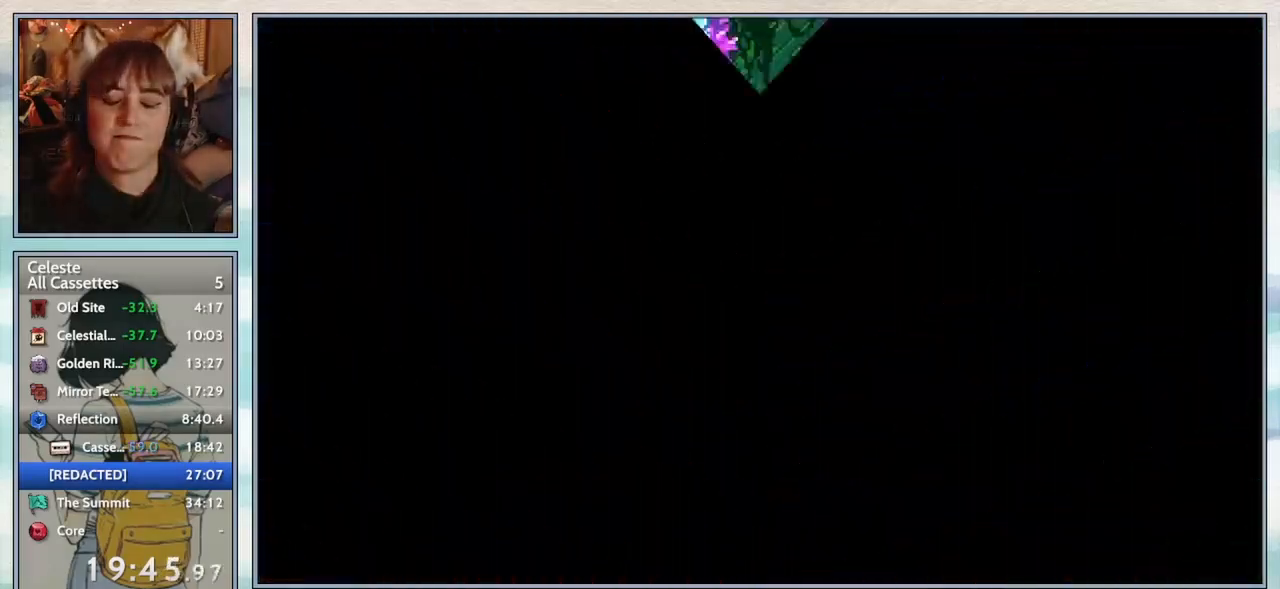
{"keys": [], "events": []}
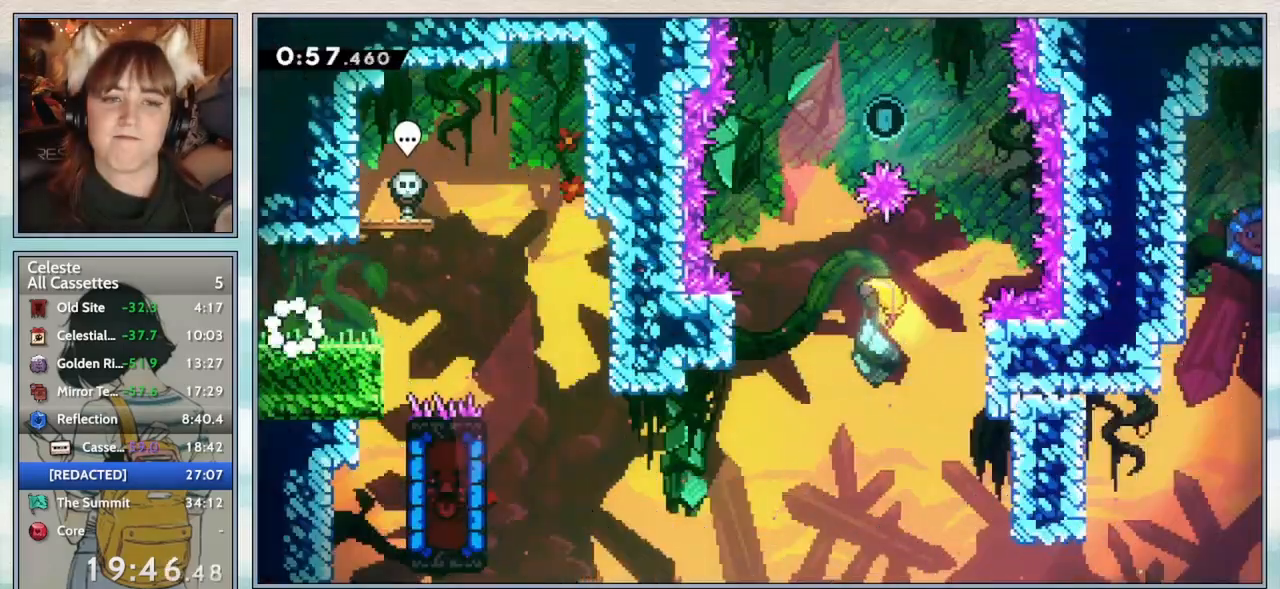
{"keys": ["right"], "events": [[133, "down", "down"], [167, "right", "down"], [200, "dash", "down"], [333, "dash", "up"], [367, "down", "up"], [400, "jump2", "down"], [450, "jump2", "up"]]}
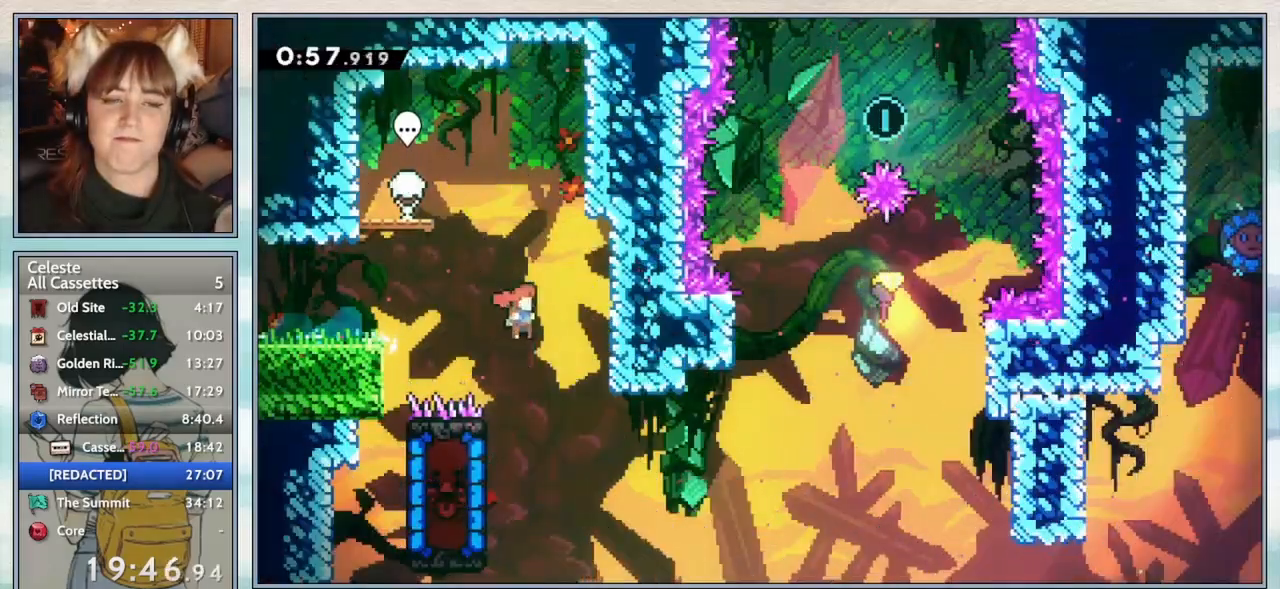
{"keys": ["left"], "events": [[17, "right", "up"], [117, "left", "down"], [150, "down", "down"], [217, "dash", "down"], [350, "dash", "up"], [450, "down", "up"]]}
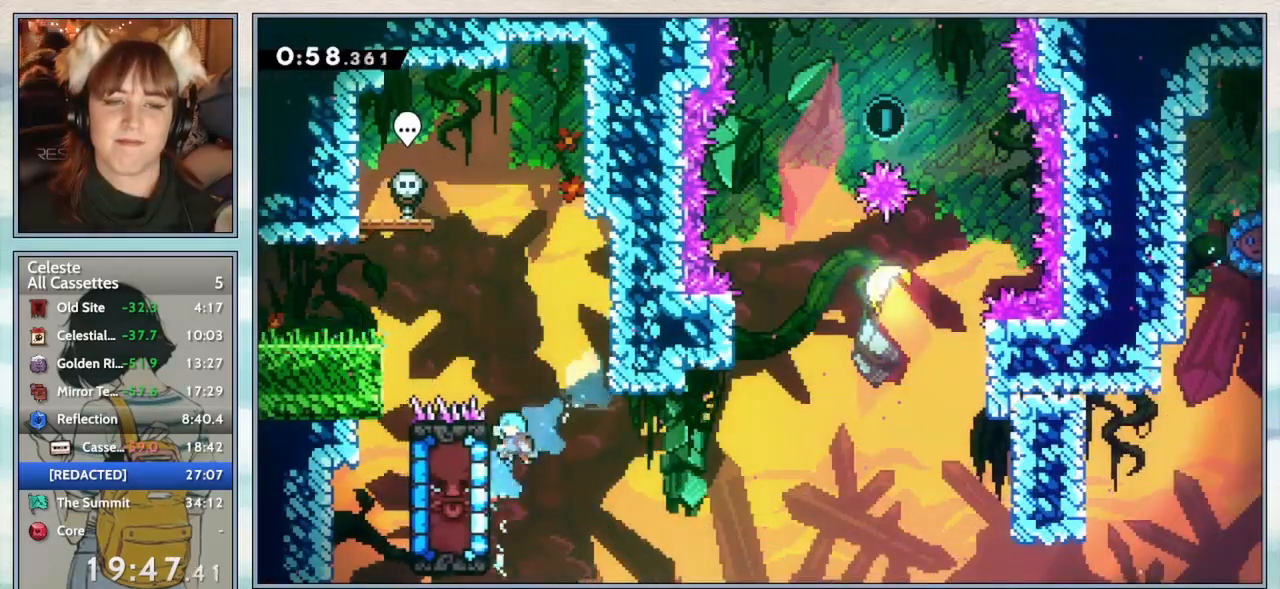
{"keys": ["grab", "left"], "events": [[17, "left", "up"], [250, "left", "down"], [383, "grab", "down"], [417, "up", "down"], [483, "up", "up"]]}
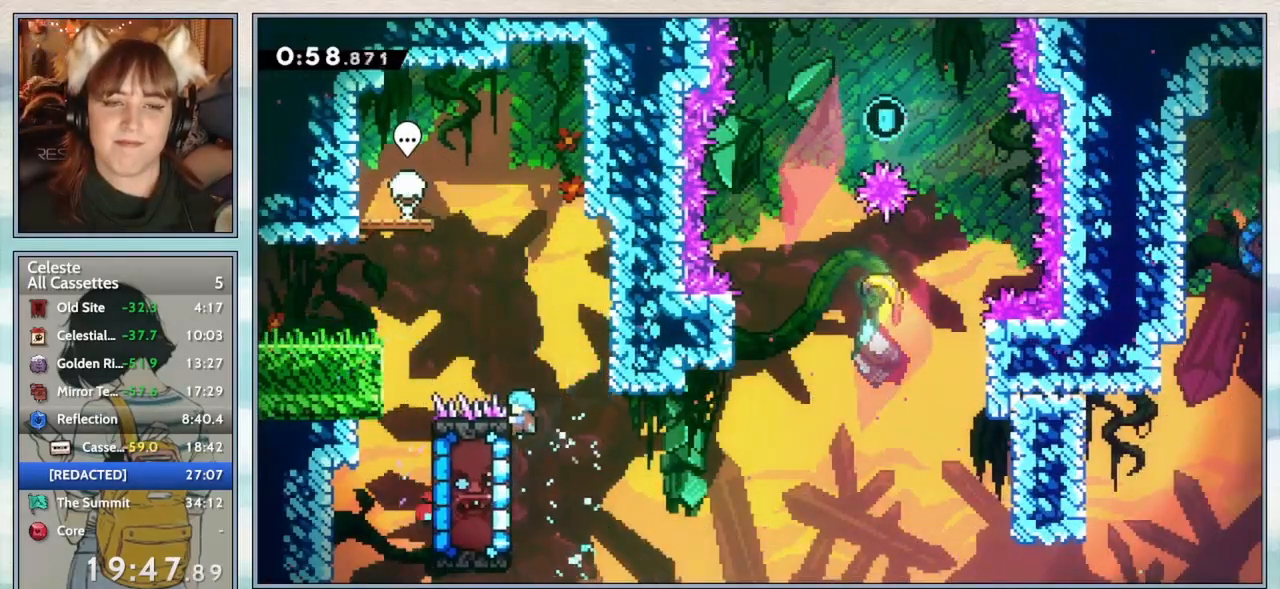
{"keys": ["grab", "right"], "events": [[17, "left", "up"], [433, "right", "down"]]}
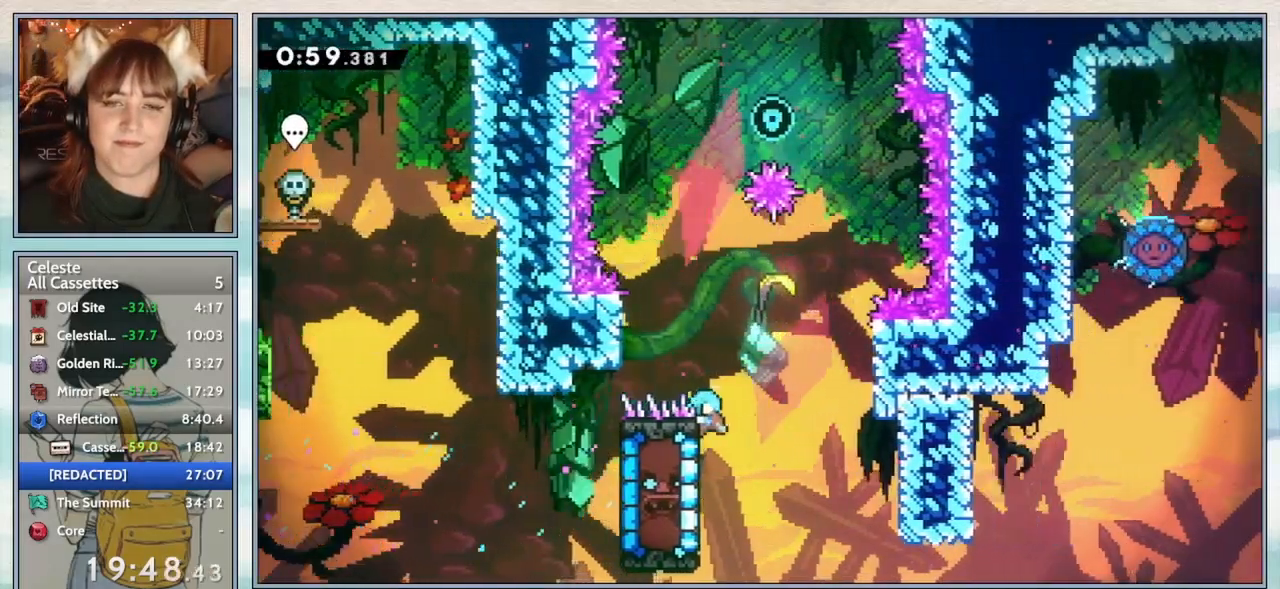
{"keys": [], "events": [[33, "jump2", "down"], [100, "up", "down"], [133, "right", "up"], [167, "jump2", "up"], [167, "left", "down"], [200, "jump2", "down"], [350, "jump2", "up"], [400, "up", "up"], [433, "grab", "up"], [433, "left", "up"]]}
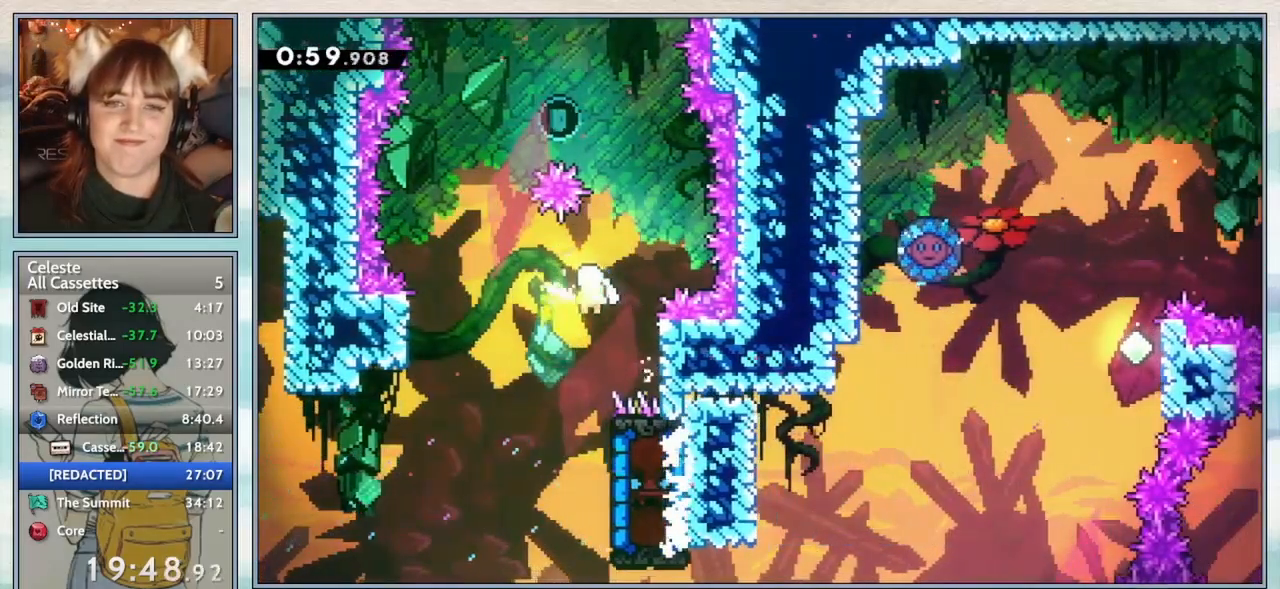
{"keys": [], "events": []}
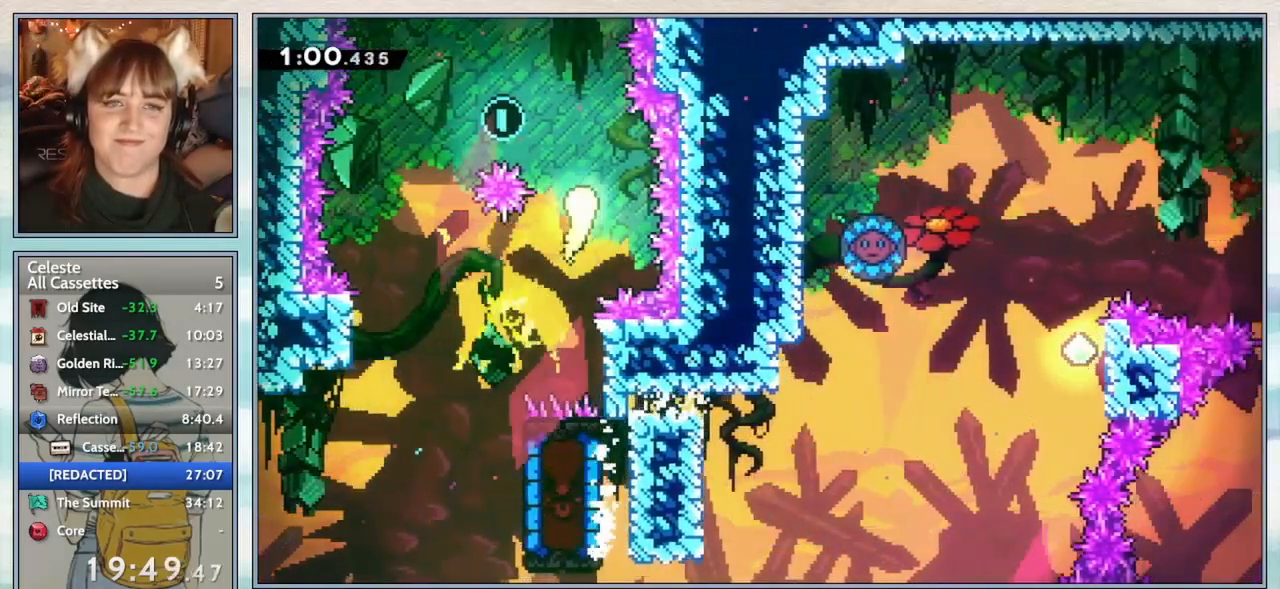
{"keys": [], "events": []}
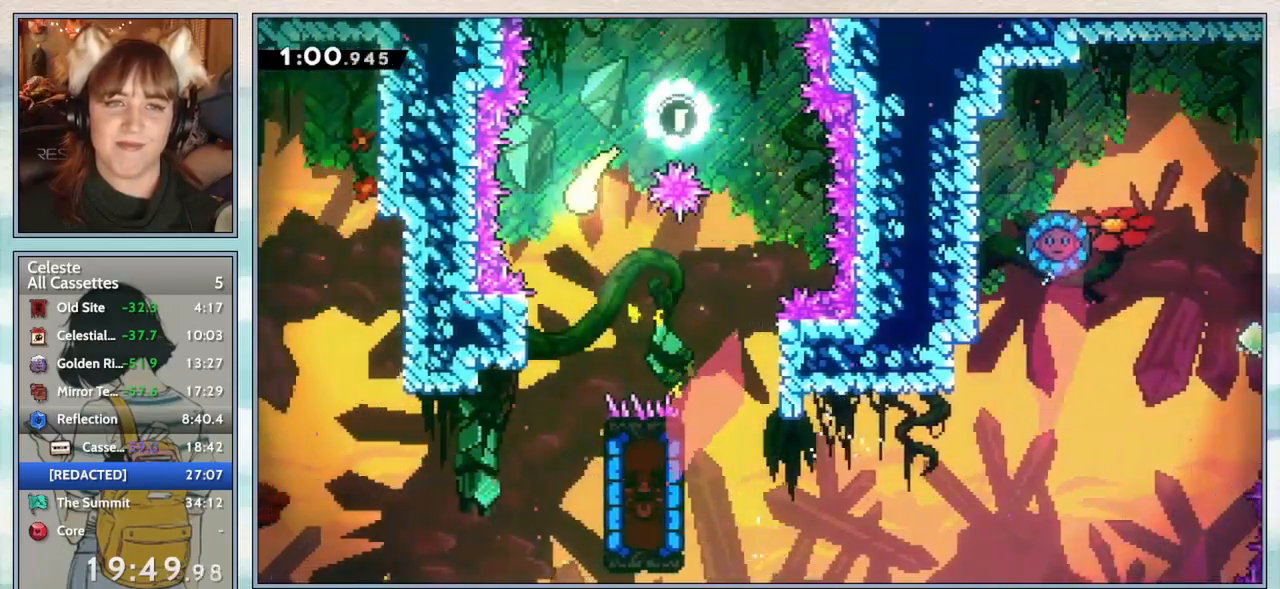
{"keys": ["dash"], "events": [[450, "dash", "down"]]}
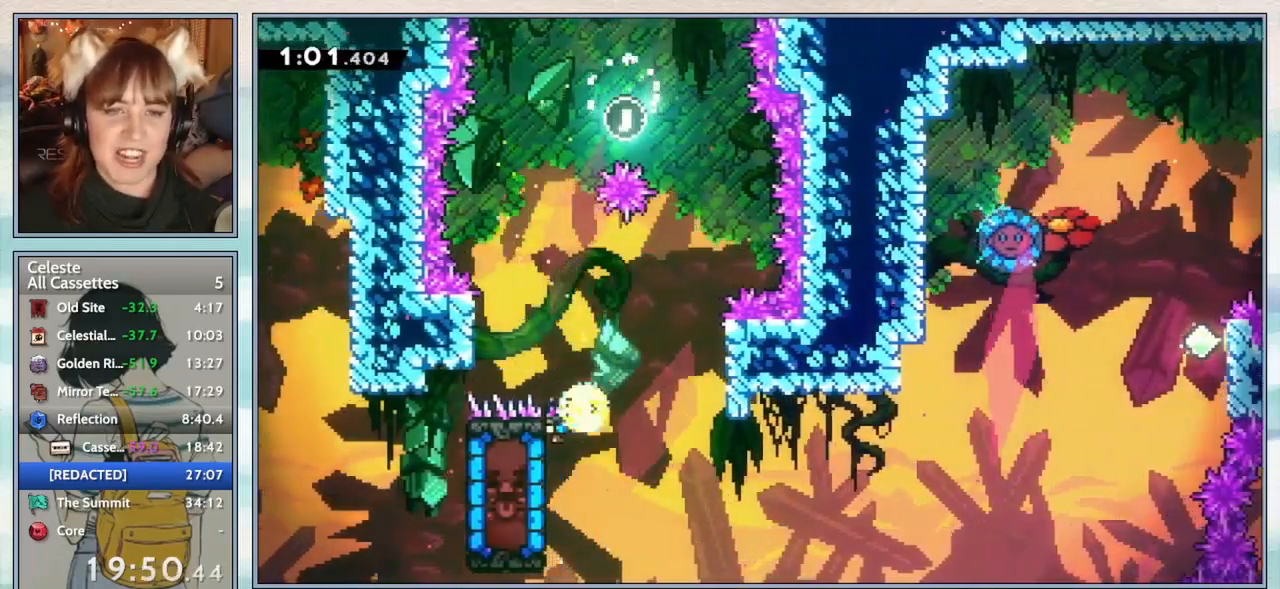
{"keys": [], "events": [[100, "dash", "up"]]}
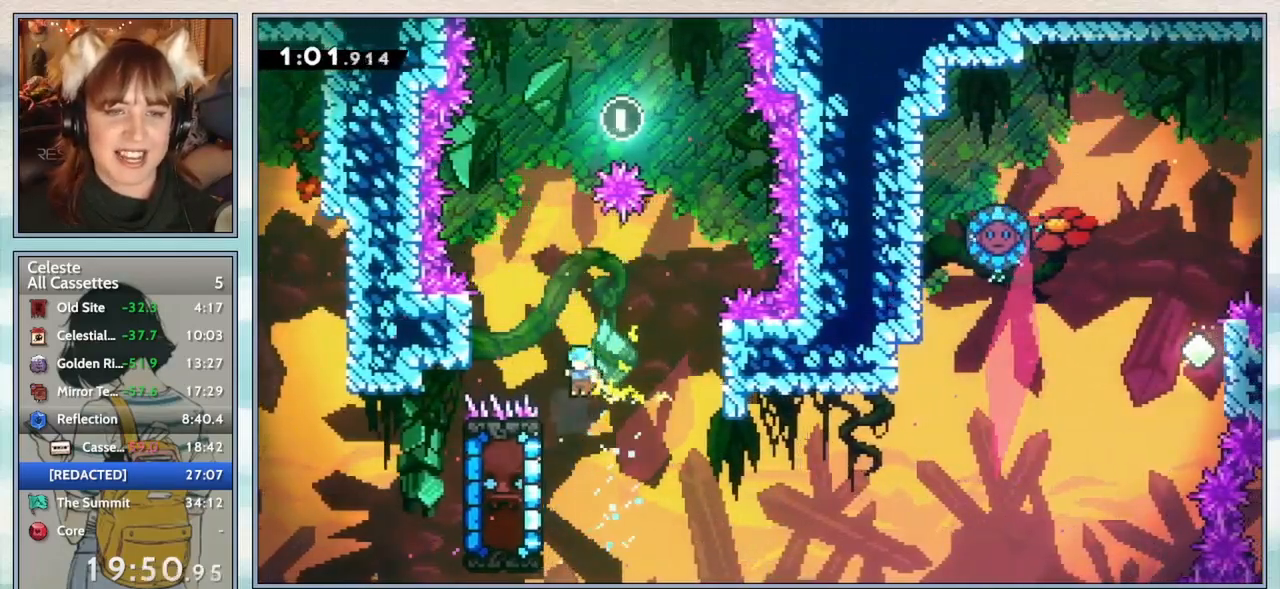
{"keys": ["grab"], "events": [[50, "left", "down"], [83, "grab", "down"], [117, "up", "down"], [250, "up", "up"], [283, "left", "up"]]}
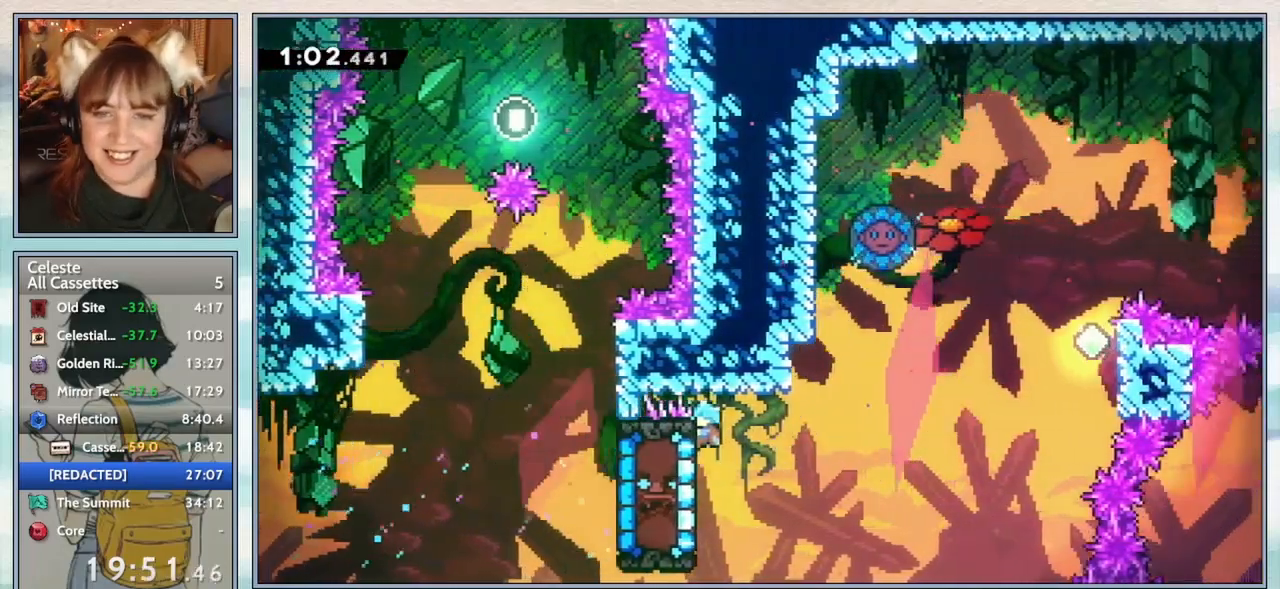
{"keys": ["grab", "jump2", "right", "up"], "events": [[350, "right", "down"], [417, "jump2", "down"], [450, "up", "down"]]}
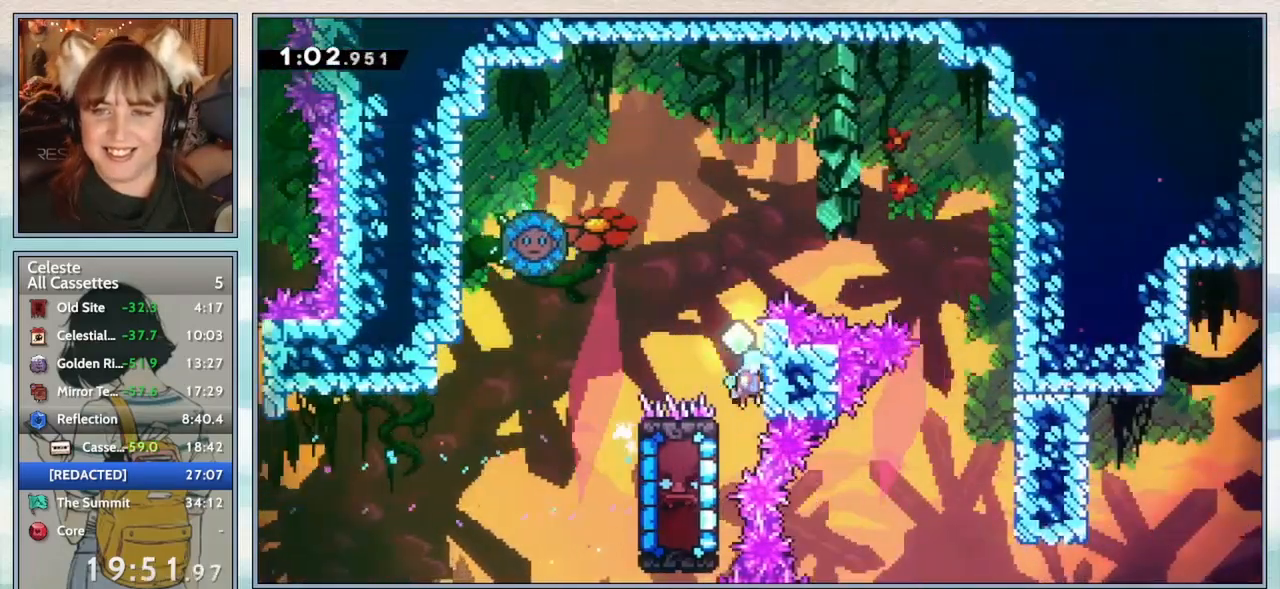
{"keys": ["dash", "left", "up"], "events": [[33, "right", "up"], [67, "jump2", "up"], [100, "left", "down"], [150, "jump2", "down"], [233, "grab", "up"], [283, "jump2", "up"], [467, "dash", "down"]]}